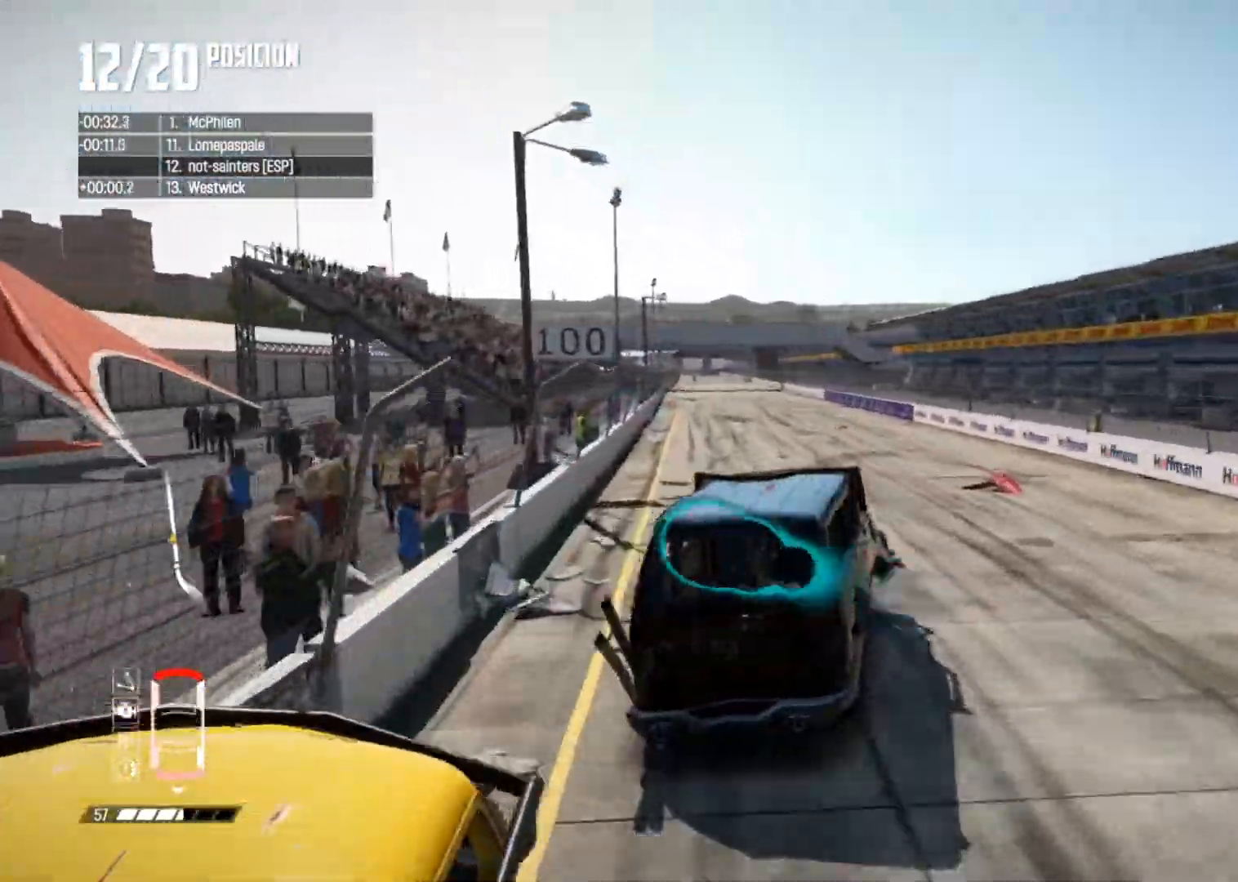
Gameplay with a controller (Xbox layout); each line is a JSON object with the inputs held at the frame after it. "button_events" lists button changes between this image and that frame as [ms after this image, input, new state], when the widget could be followed in between (sticks are given only as held states). Not read: L3.
{"buttons": ["L2"], "left_stick": "right", "right_stick": "up", "button_events": [[251, "R2", "up"], [317, "L2", "down"], [334, "X", "down"], [468, "X", "up"]]}
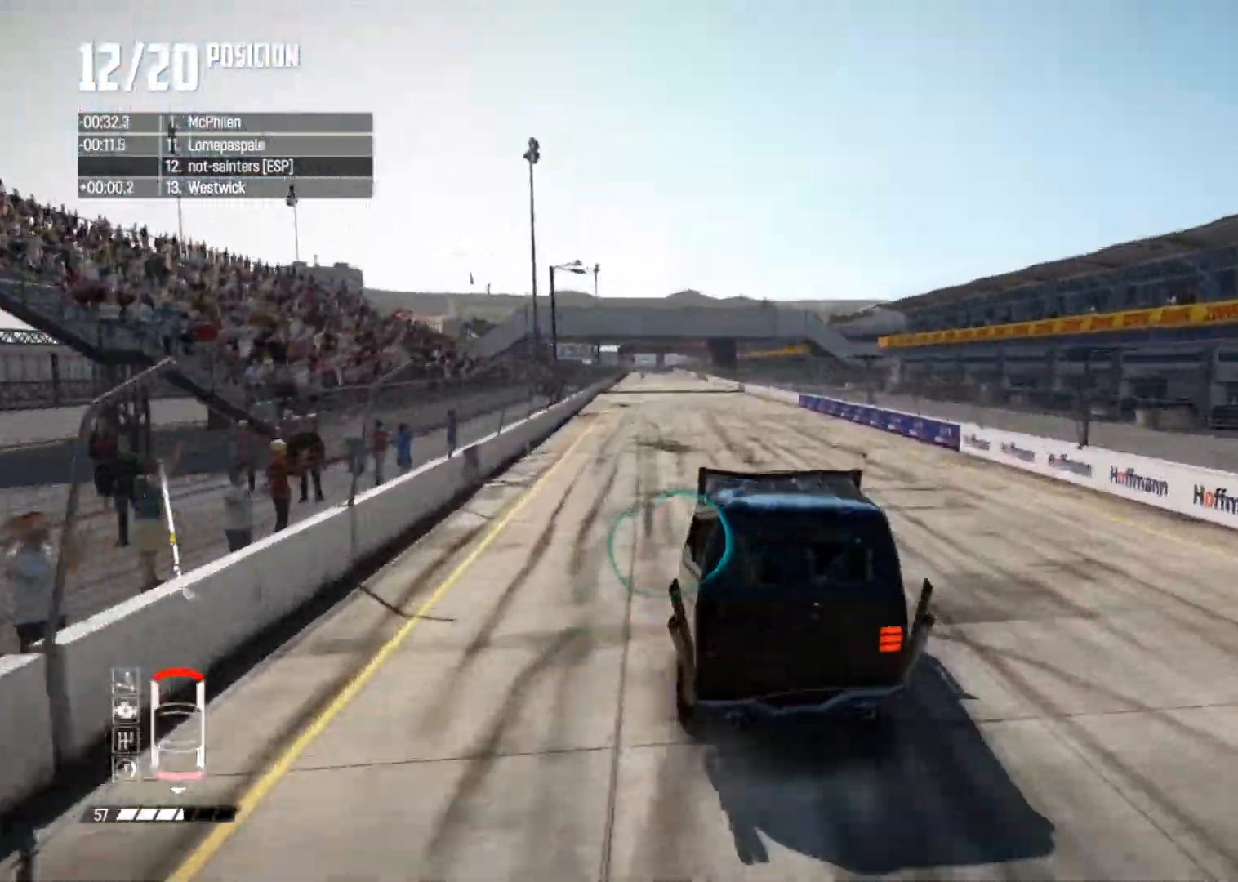
{"buttons": [], "left_stick": "left", "right_stick": "center", "button_events": [[217, "L2", "up"]]}
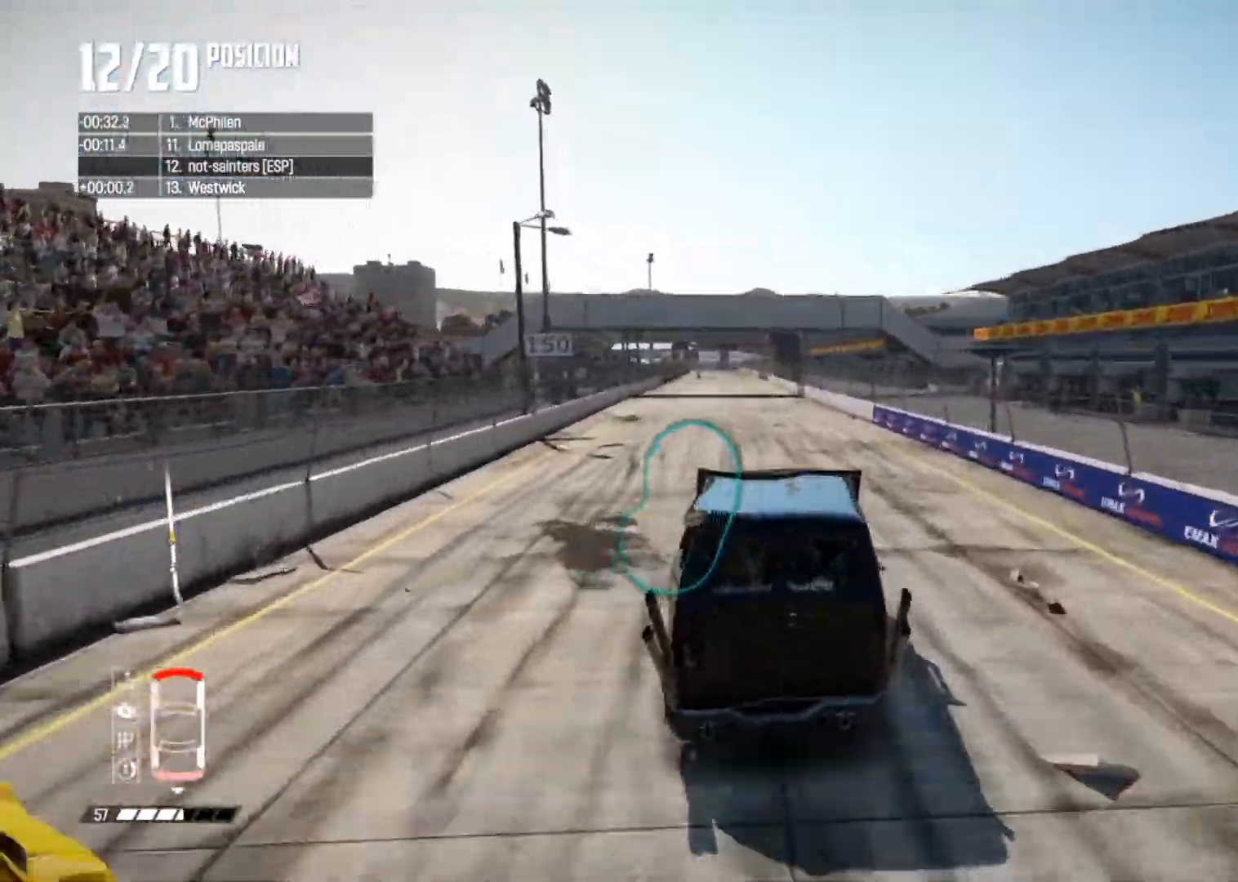
{"buttons": [], "left_stick": "right", "right_stick": "center", "button_events": []}
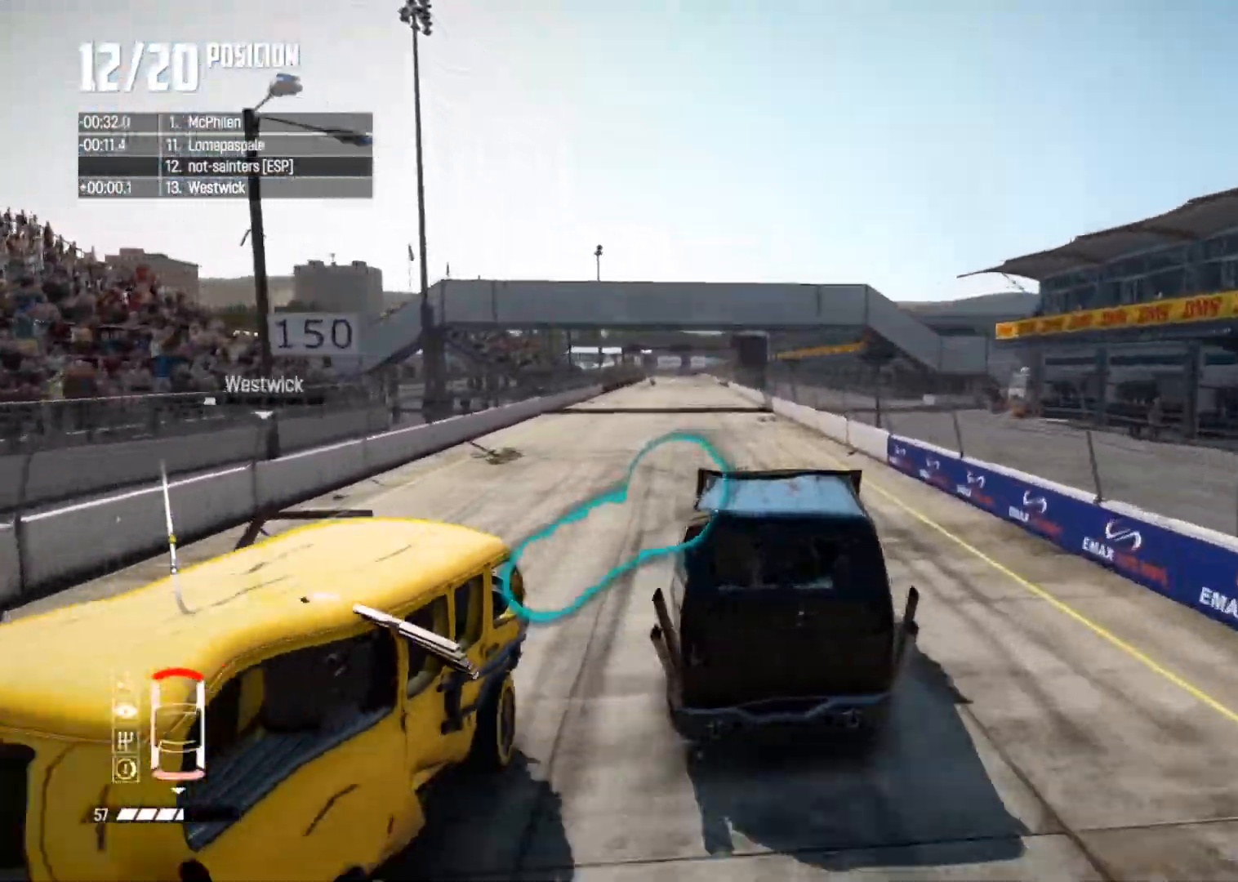
{"buttons": ["A", "R2"], "left_stick": "center", "right_stick": "center", "button_events": [[84, "L2", "down"], [201, "L2", "up"], [317, "R2", "down"], [417, "A", "down"]]}
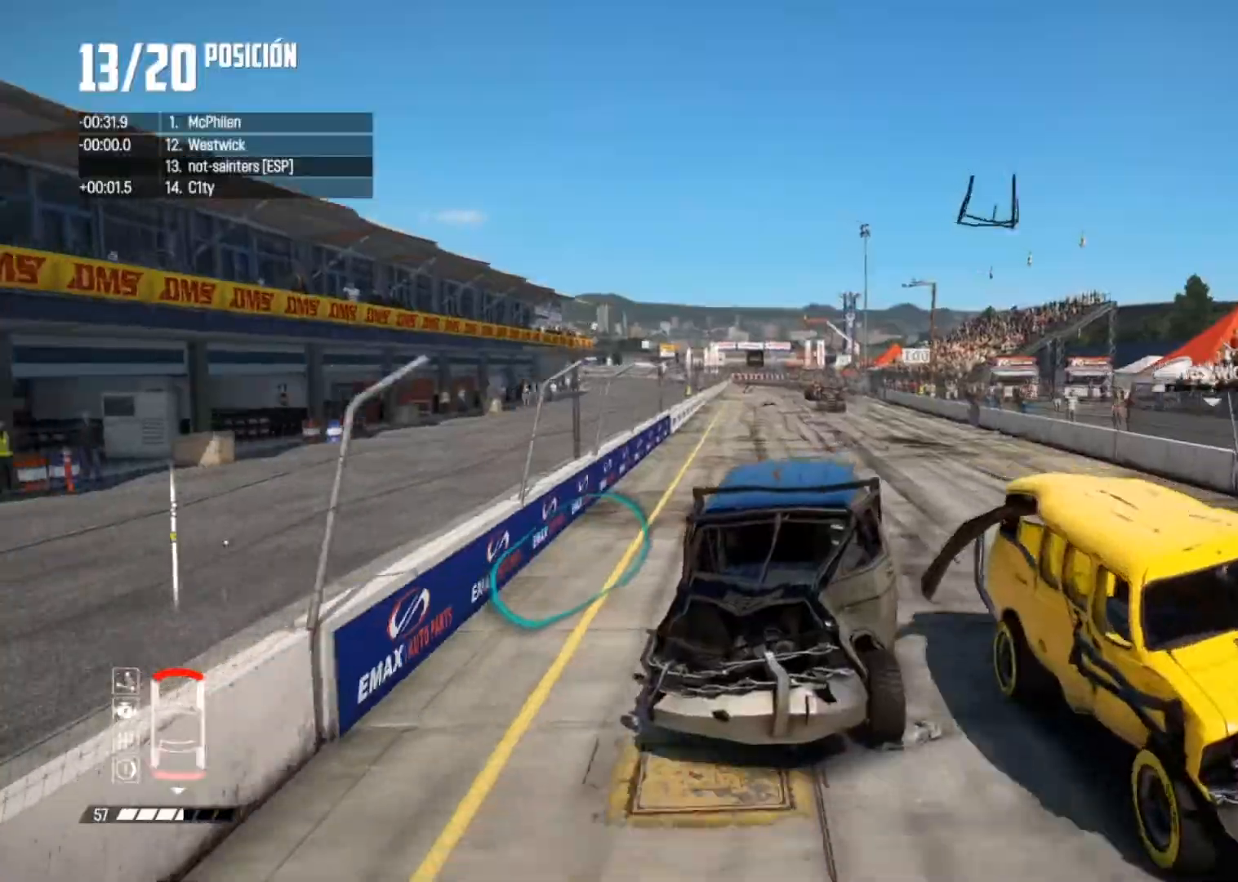
{"buttons": ["A", "R2"], "left_stick": "center", "right_stick": "center", "button_events": []}
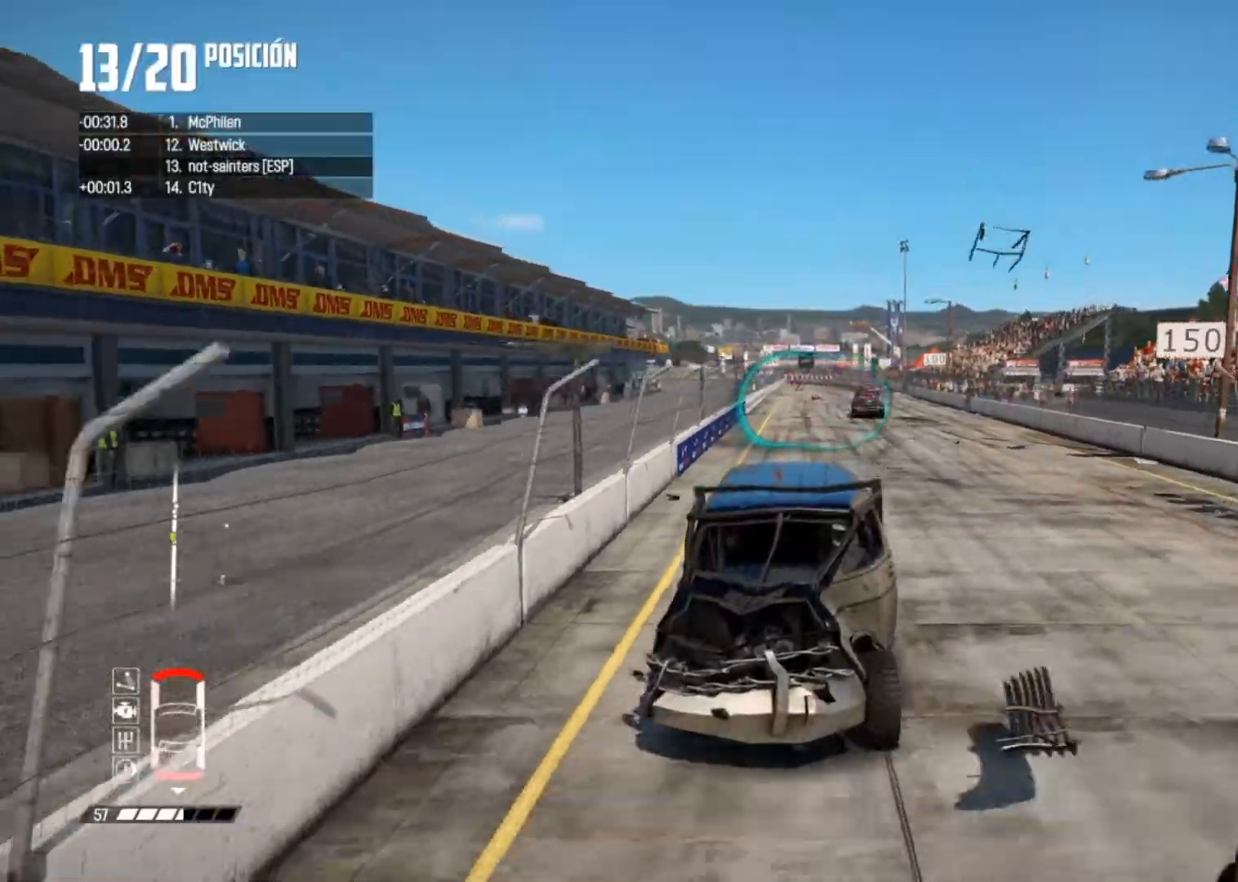
{"buttons": ["R2"], "left_stick": "right", "right_stick": "center", "button_events": [[467, "A", "up"]]}
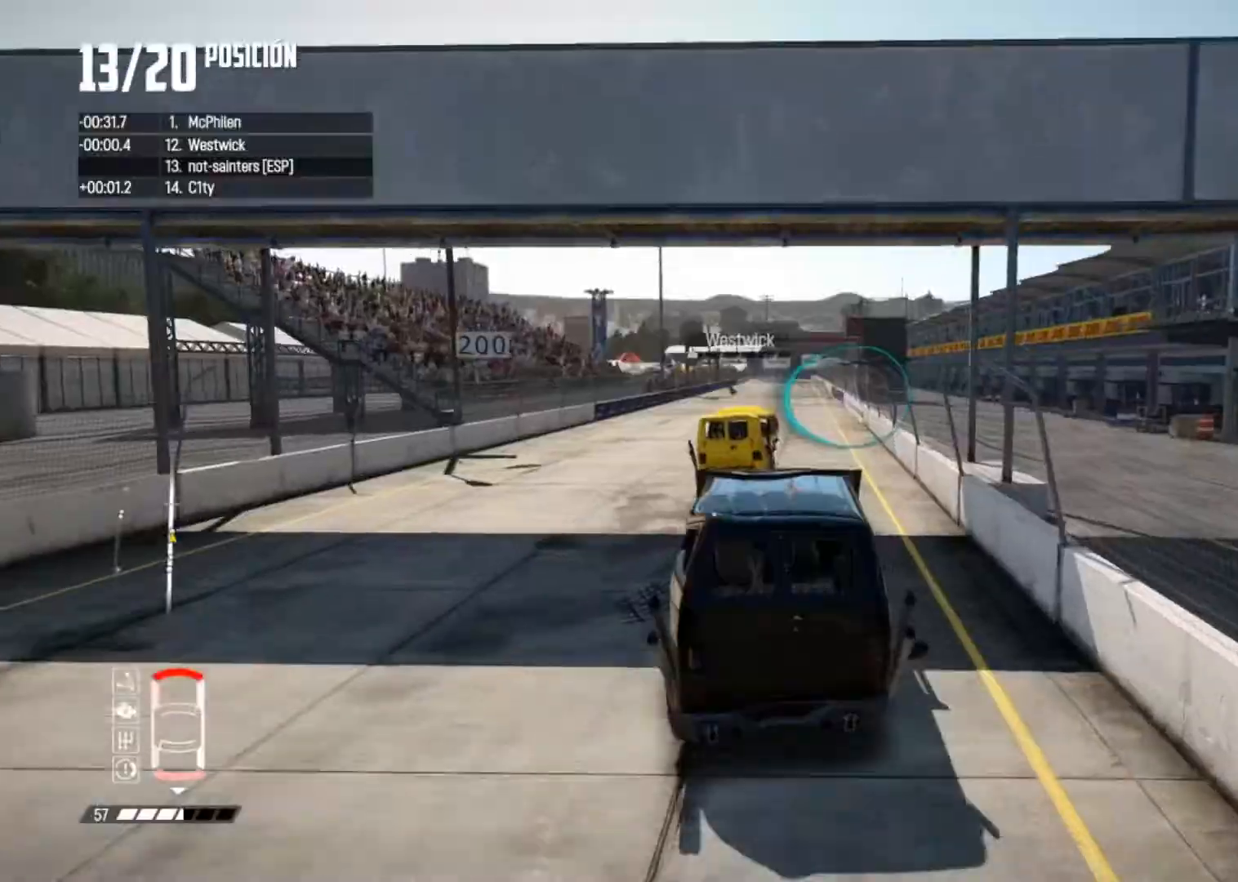
{"buttons": ["R2"], "left_stick": "center", "right_stick": "center", "button_events": [[33, "R1", "down"], [83, "R1", "up"]]}
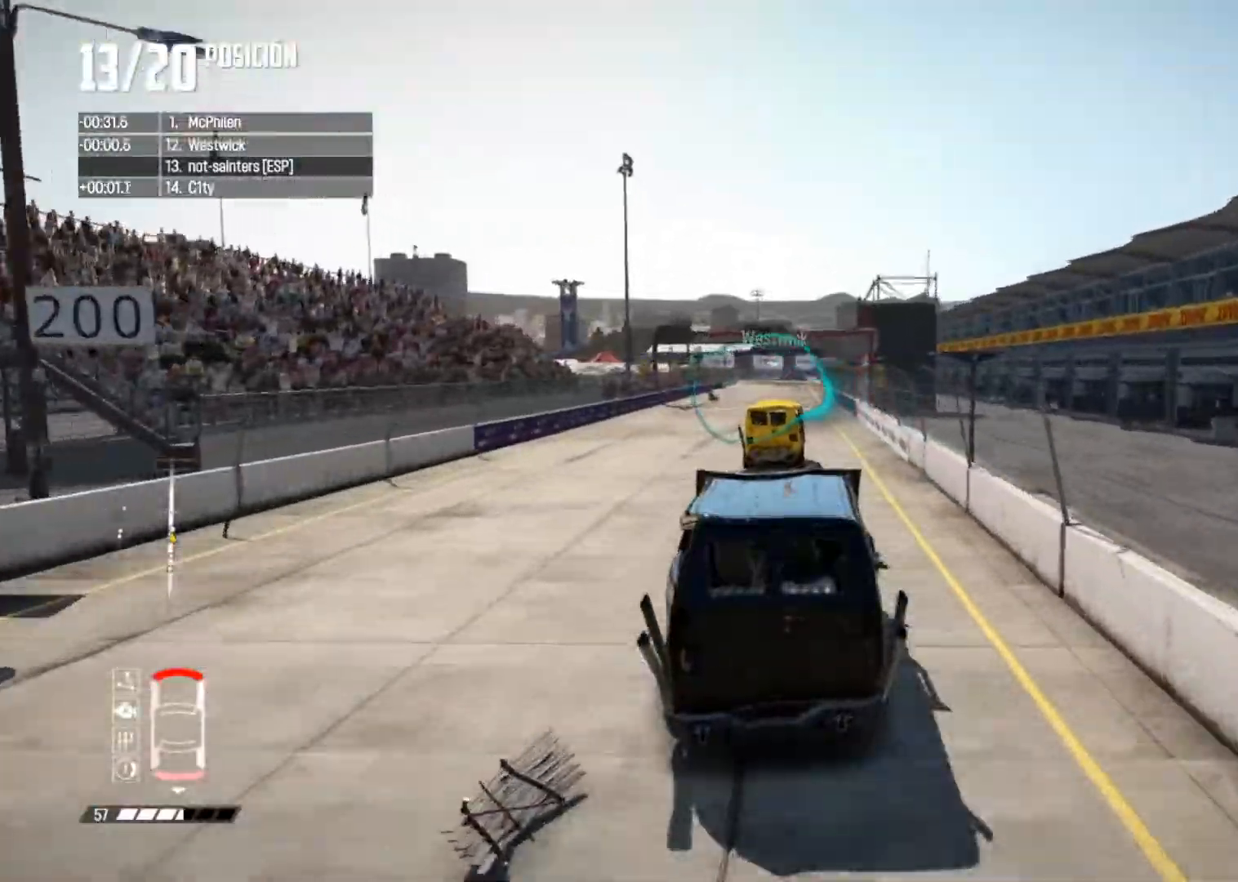
{"buttons": ["R2"], "left_stick": "center", "right_stick": "center", "button_events": []}
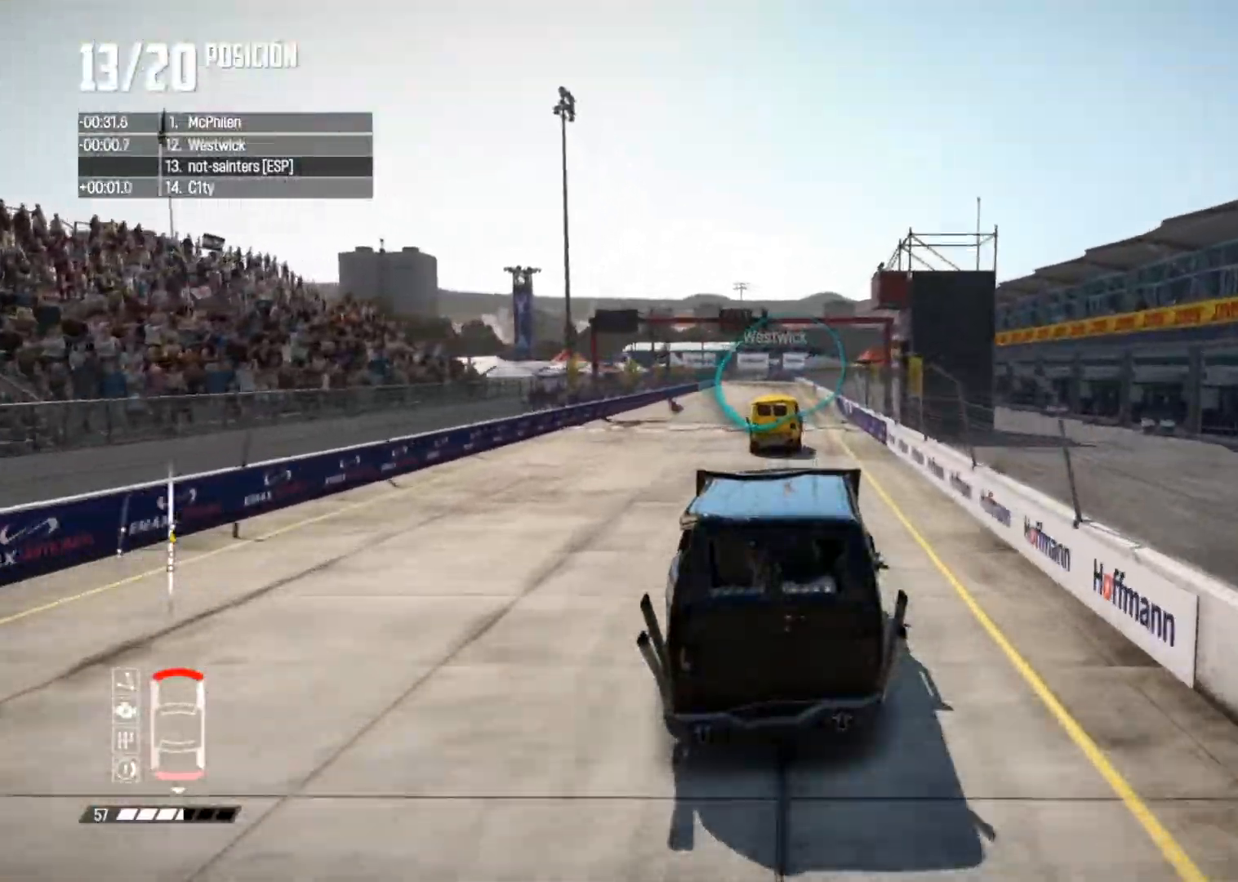
{"buttons": ["A", "R2"], "left_stick": "center", "right_stick": "center", "button_events": [[317, "A", "down"]]}
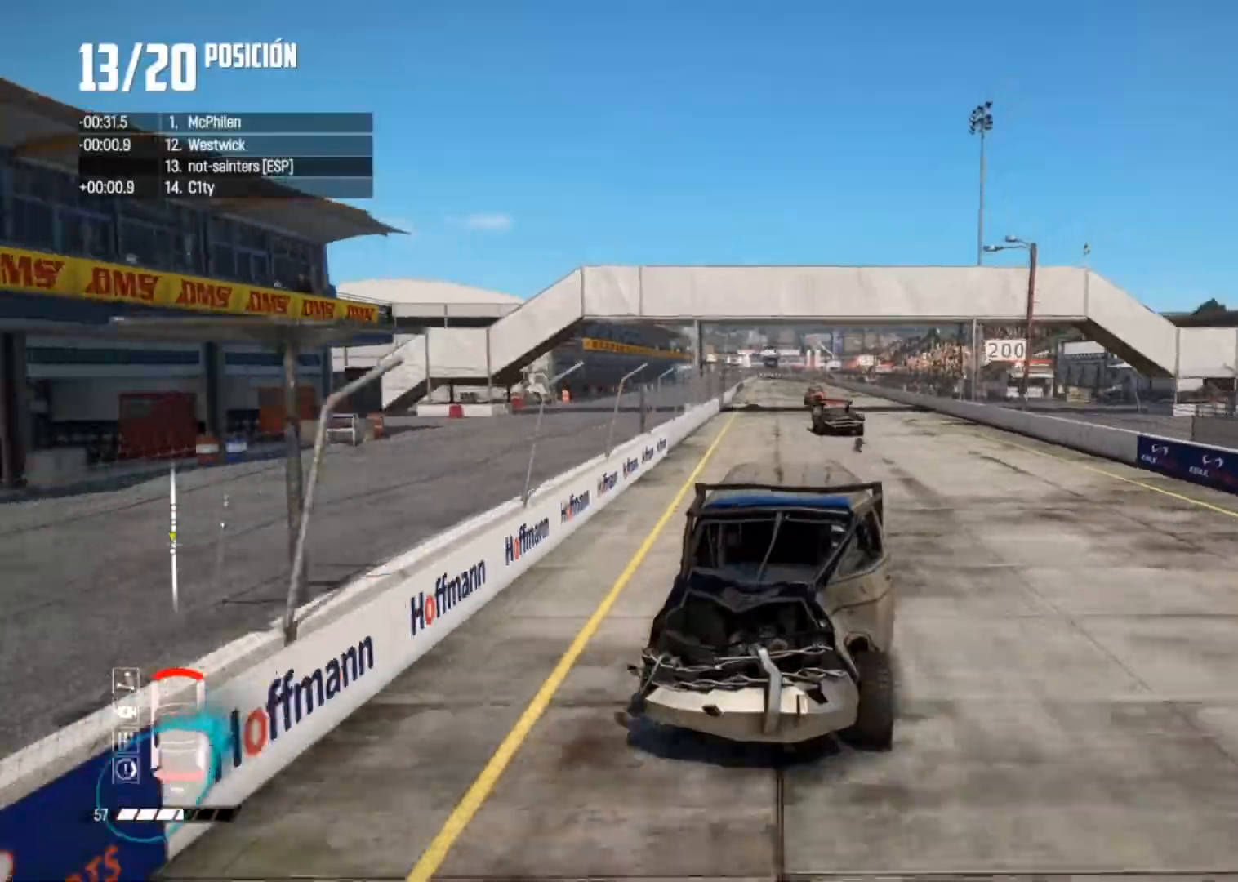
{"buttons": ["A", "R2"], "left_stick": "center", "right_stick": "center", "button_events": []}